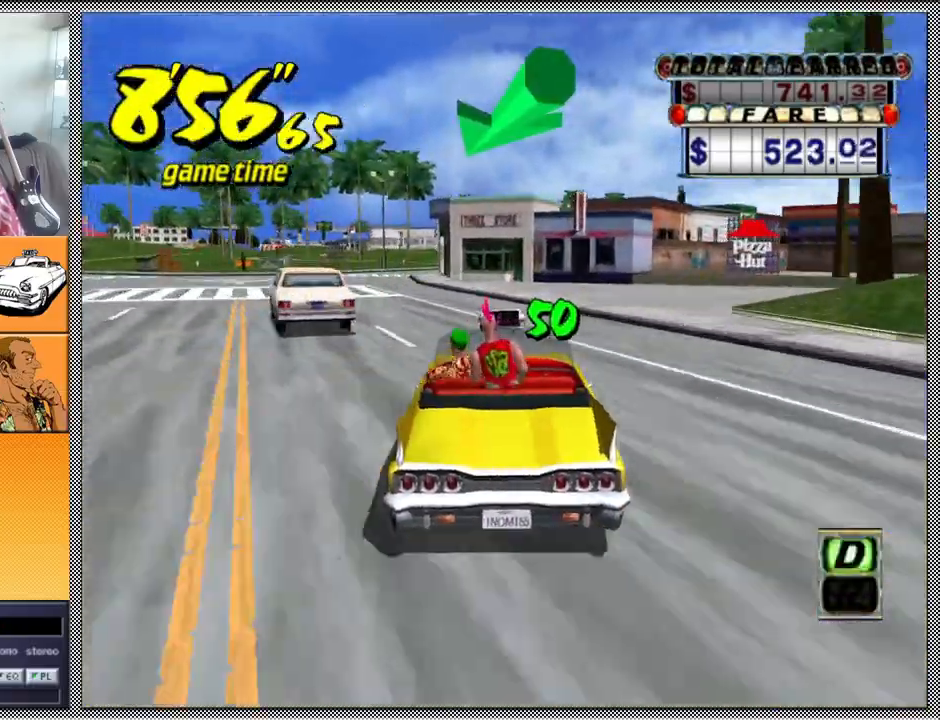
Gameplay with a controller (Nintendo layout); each line is a JSON object with the inputs held at the frame after it. "events" lists button and stick changes between this image and that frame as [ms after this image, input, new state], when the widget could be followed in between. Not read: L3 R1 R3.
{"buttons": ["Z"], "left_stick": "center", "right_stick": "center", "events": [[100, "B", "down"], [167, "Z", "up"], [167, "left_stick", "center"], [200, "B", "up"], [267, "left_stick", "left"], [300, "A", "down"], [300, "Z", "down"], [433, "A", "up"], [433, "left_stick", "center"]]}
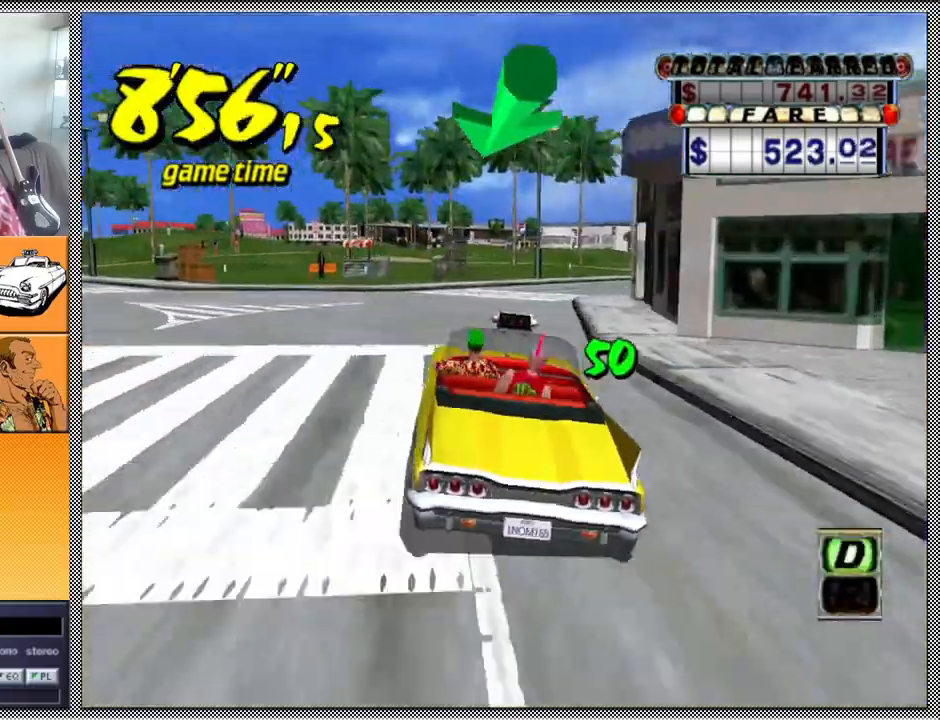
{"buttons": ["B", "Z"], "left_stick": "center", "right_stick": "center", "events": [[167, "left_stick", "left"], [300, "left_stick", "center"], [467, "B", "down"]]}
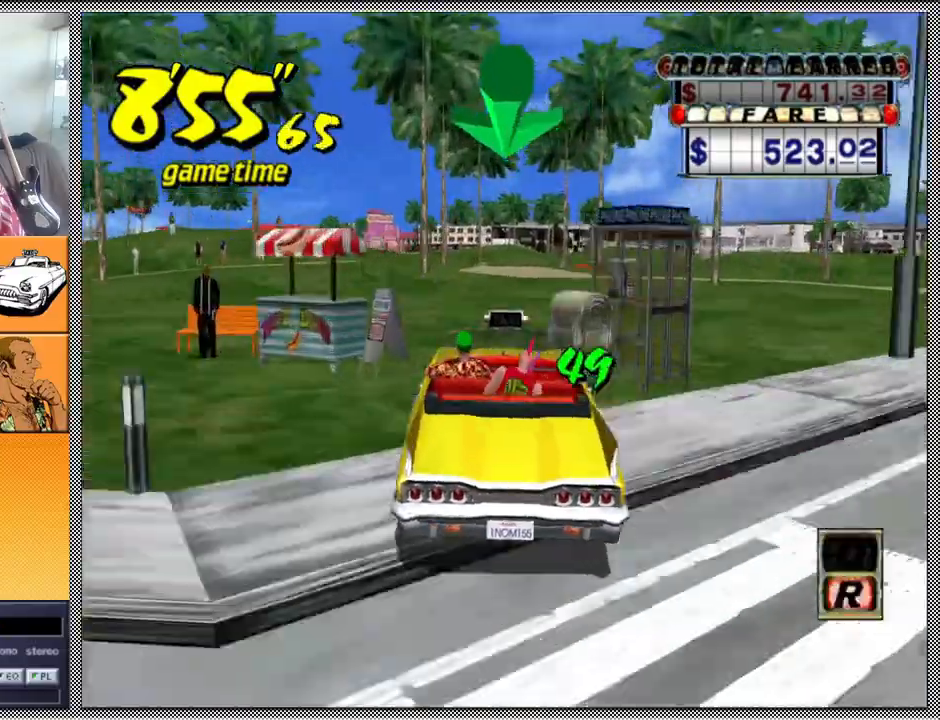
{"buttons": ["Z"], "left_stick": "center", "right_stick": "center", "events": [[33, "Z", "up"], [67, "B", "up"], [133, "A", "down"], [167, "Z", "down"], [267, "A", "up"]]}
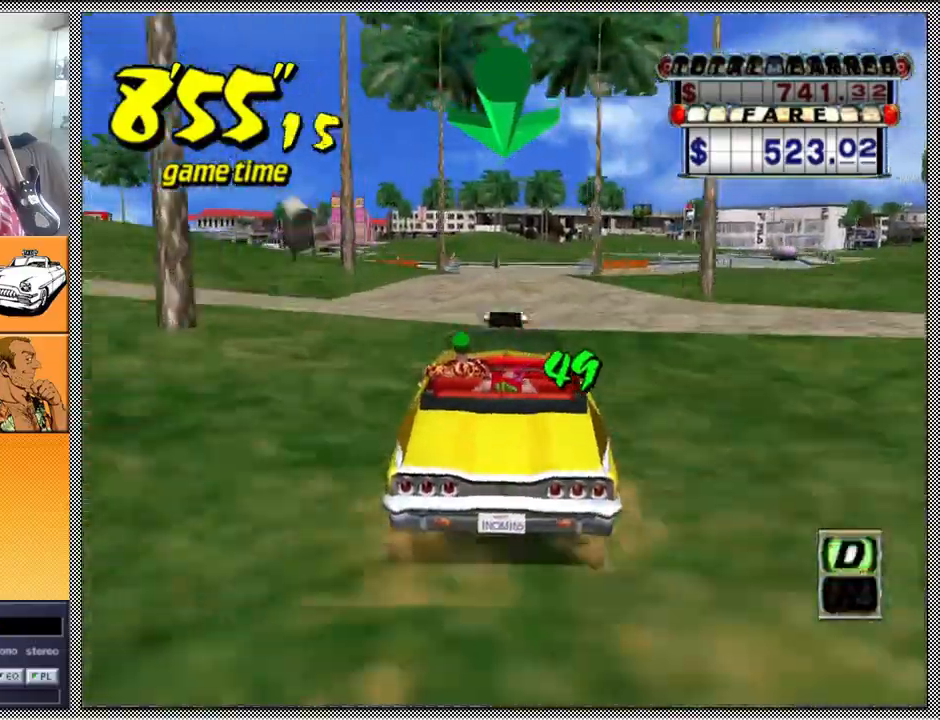
{"buttons": ["A", "Z"], "left_stick": "center", "right_stick": "center", "events": [[167, "B", "down"], [267, "Z", "up"], [333, "B", "up"], [400, "A", "down"], [400, "Z", "down"]]}
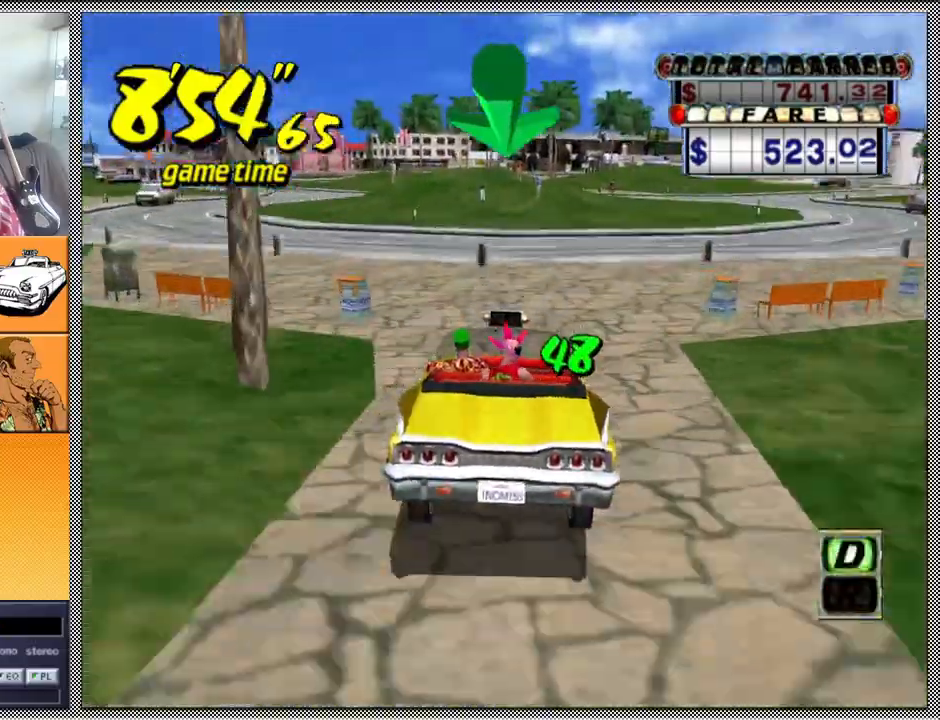
{"buttons": ["Z"], "left_stick": "center", "right_stick": "center", "events": [[33, "A", "up"]]}
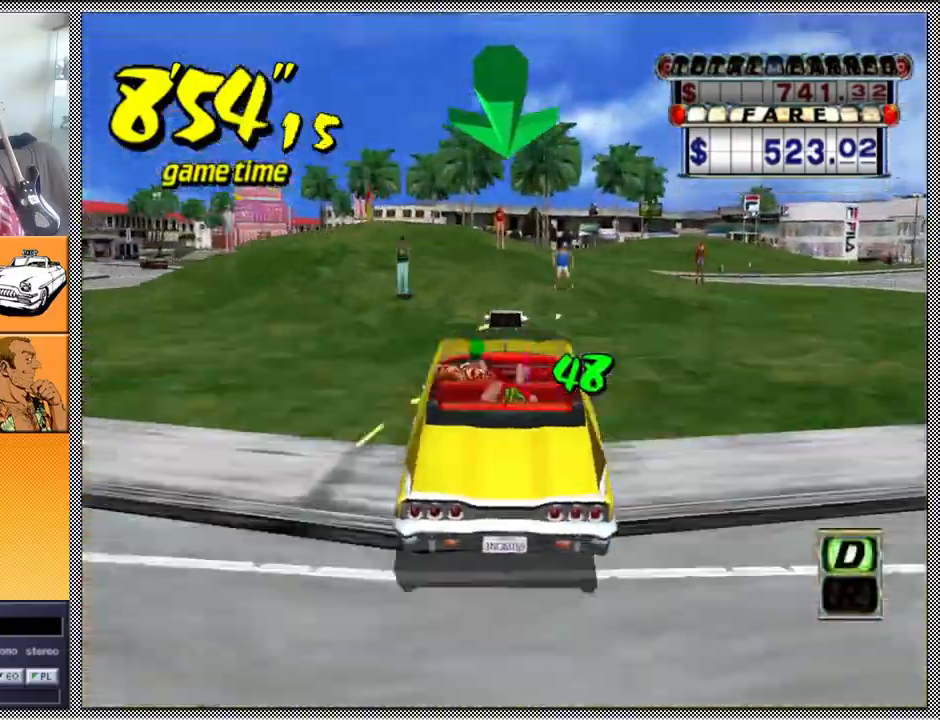
{"buttons": ["B", "Z"], "left_stick": "center", "right_stick": "center", "events": [[500, "B", "down"]]}
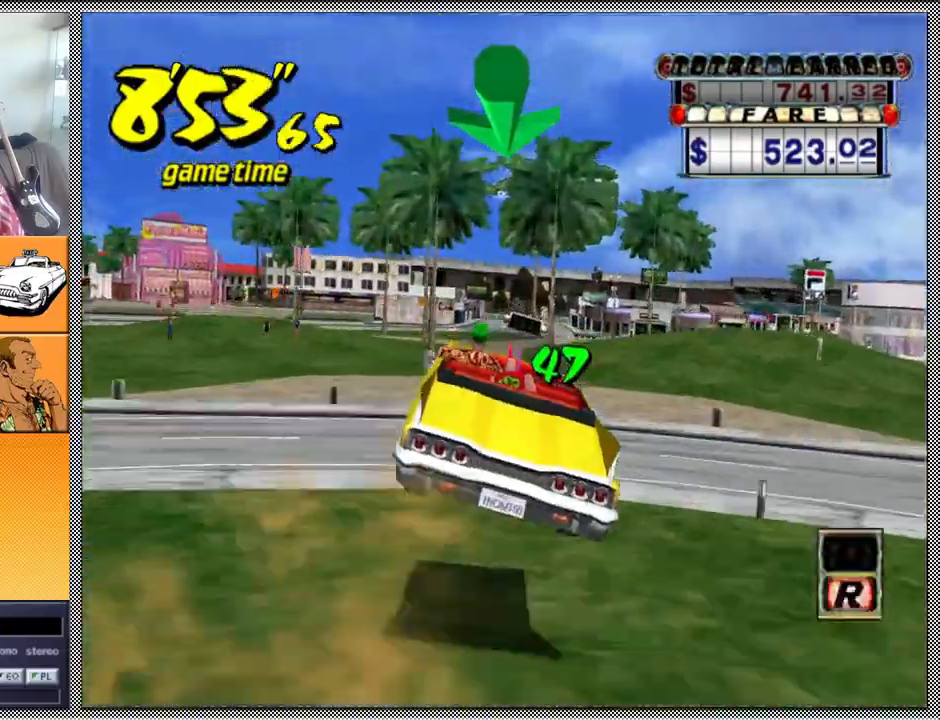
{"buttons": ["Z"], "left_stick": "center", "right_stick": "center", "events": [[67, "Z", "up"], [100, "B", "up"], [200, "A", "down"], [233, "Z", "down"], [333, "A", "up"]]}
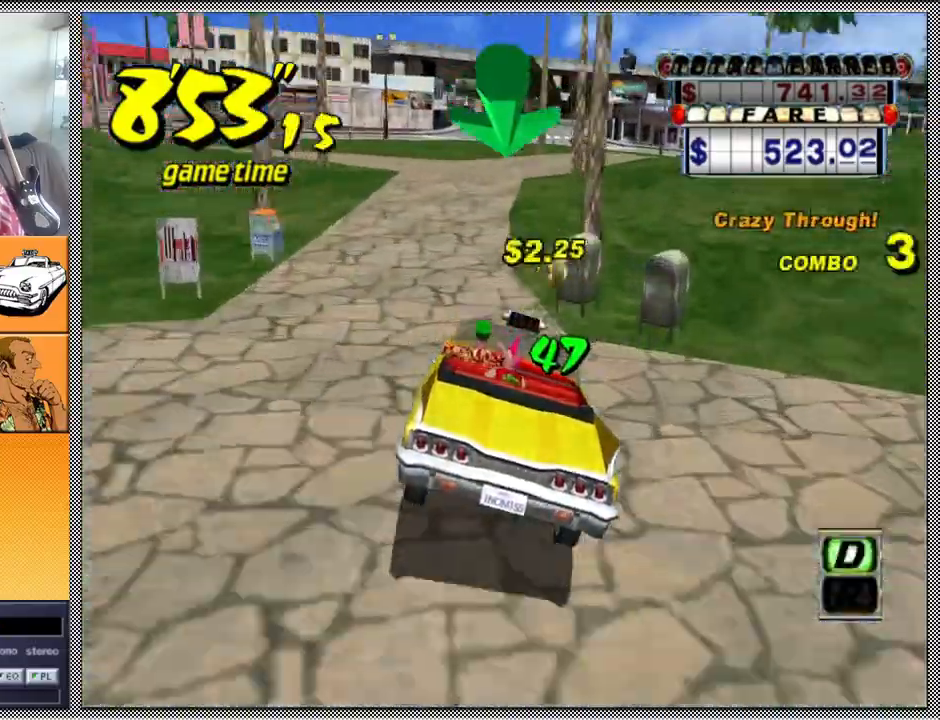
{"buttons": ["Z"], "left_stick": "center", "right_stick": "center", "events": [[233, "left_stick", "left"], [367, "left_stick", "center"]]}
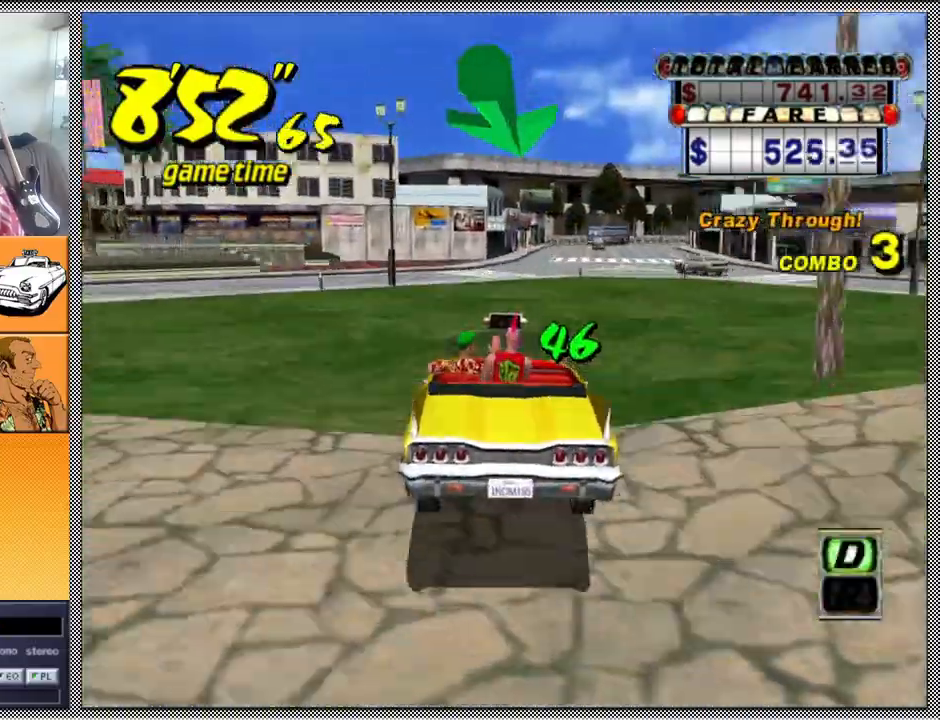
{"buttons": ["Z"], "left_stick": "center", "right_stick": "center", "events": [[133, "left_stick", "right"], [233, "left_stick", "center"]]}
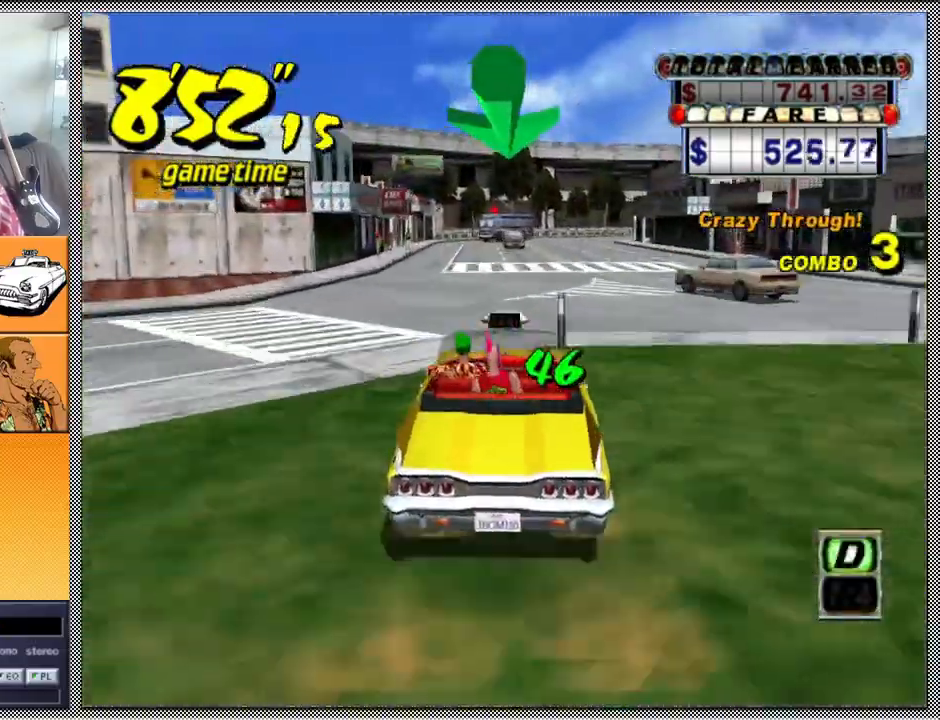
{"buttons": ["Z"], "left_stick": "right", "right_stick": "center", "events": [[467, "left_stick", "right"]]}
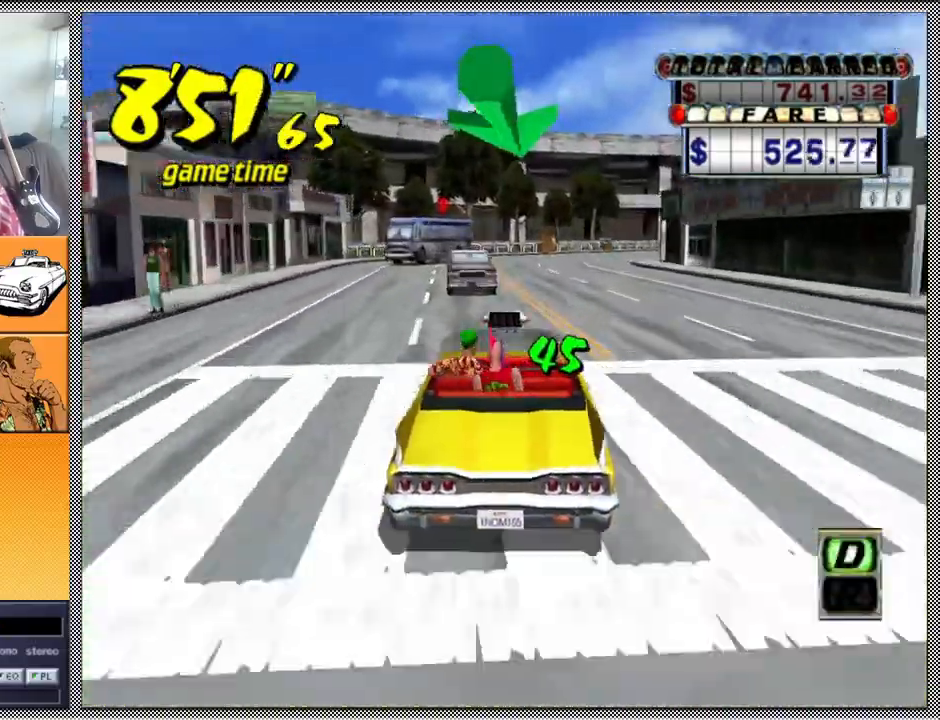
{"buttons": ["Z"], "left_stick": "center", "right_stick": "center", "events": [[100, "left_stick", "center"]]}
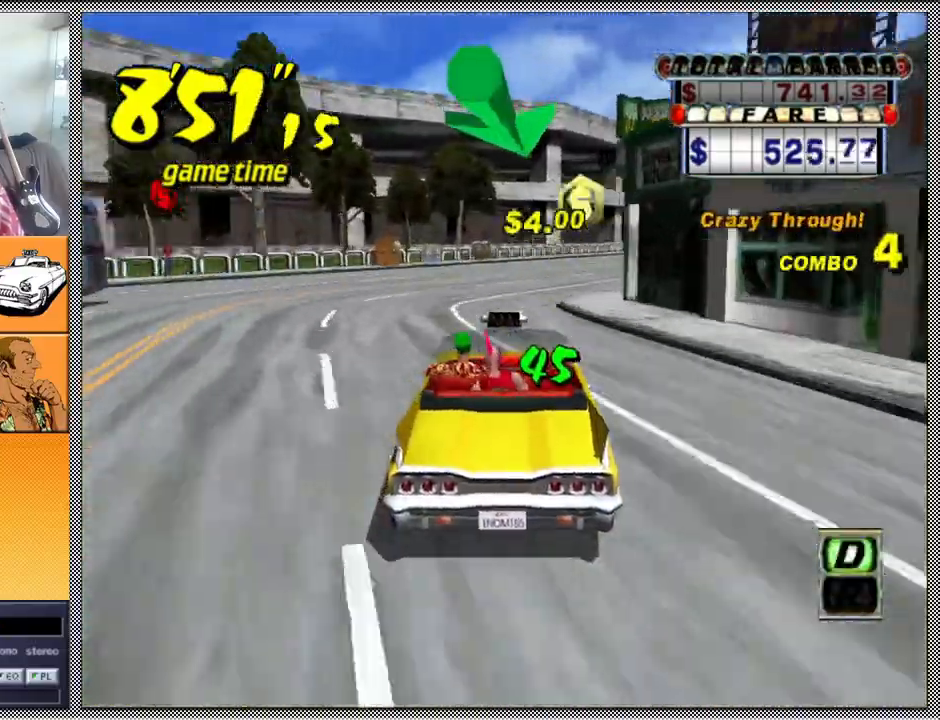
{"buttons": ["Z"], "left_stick": "center", "right_stick": "center", "events": [[267, "left_stick", "right"], [433, "left_stick", "center"]]}
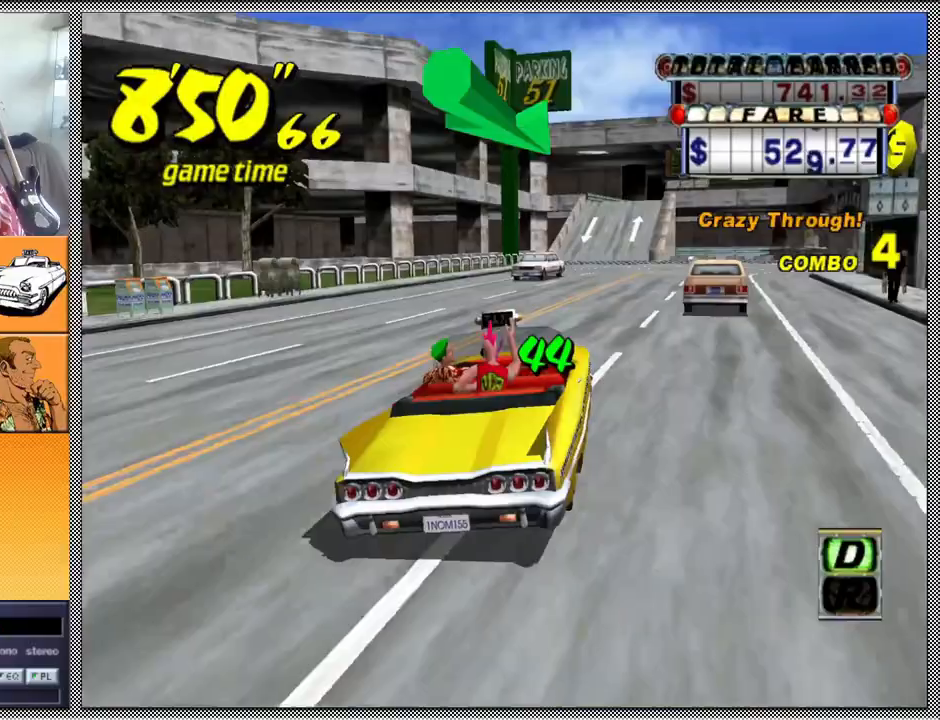
{"buttons": ["Z"], "left_stick": "right", "right_stick": "center", "events": [[267, "left_stick", "right"]]}
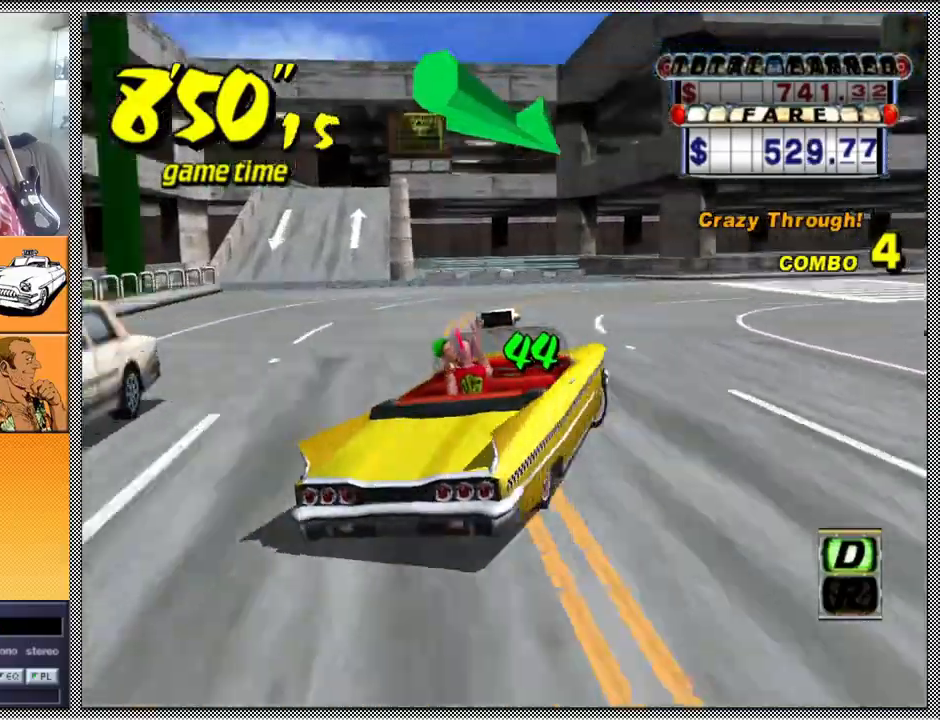
{"buttons": ["Z"], "left_stick": "center", "right_stick": "center", "events": [[267, "left_stick", "center"]]}
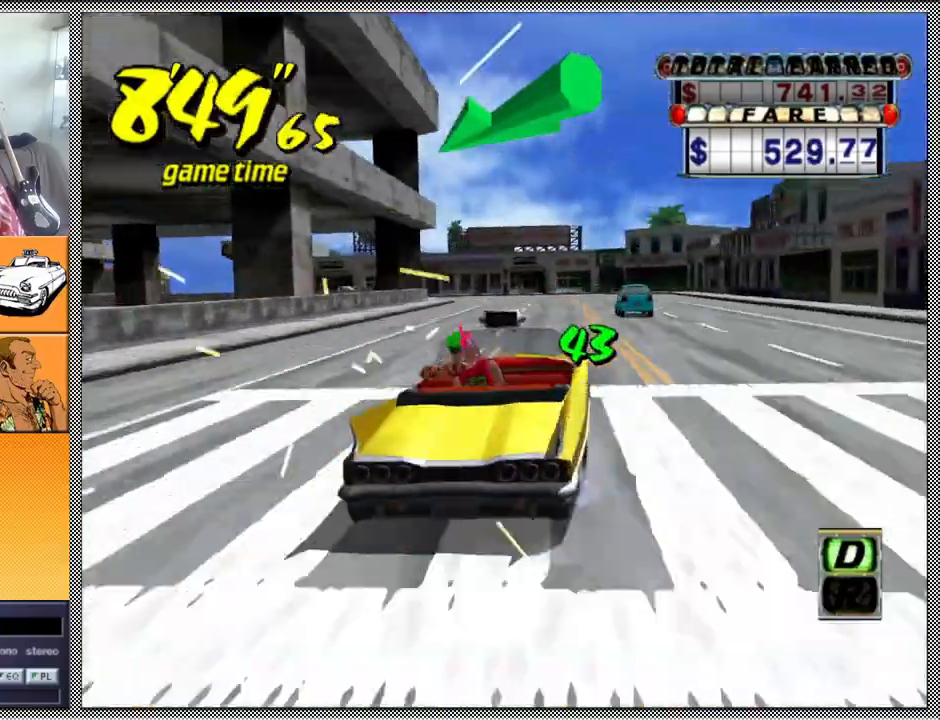
{"buttons": ["Z"], "left_stick": "center", "right_stick": "center", "events": [[100, "left_stick", "right"], [200, "left_stick", "center"]]}
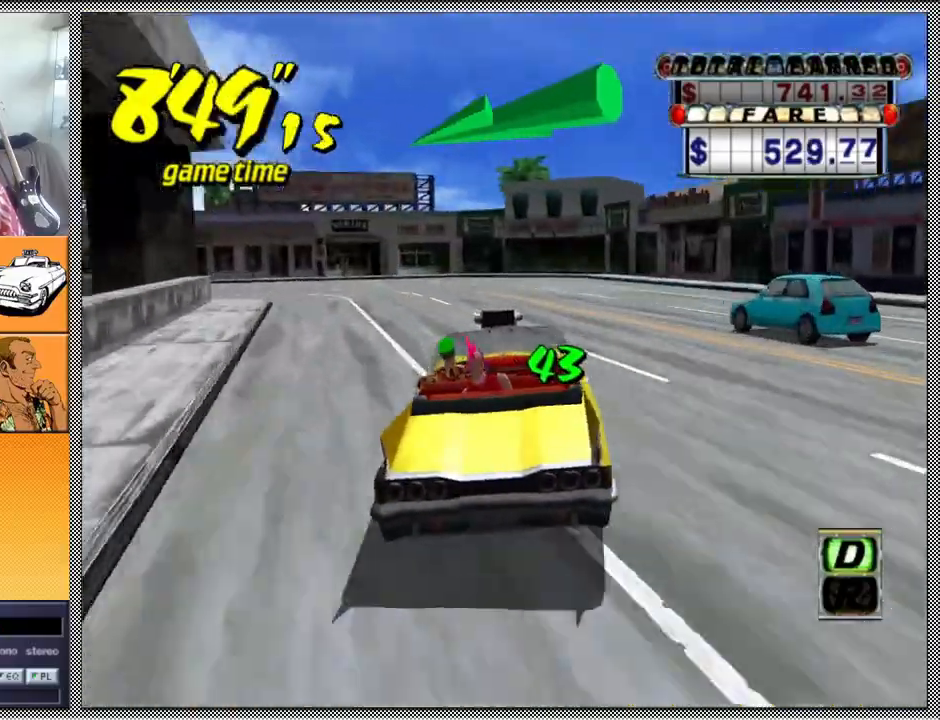
{"buttons": ["Z"], "left_stick": "left", "right_stick": "center", "events": [[33, "left_stick", "left"], [400, "left_stick", "center"], [500, "left_stick", "left"]]}
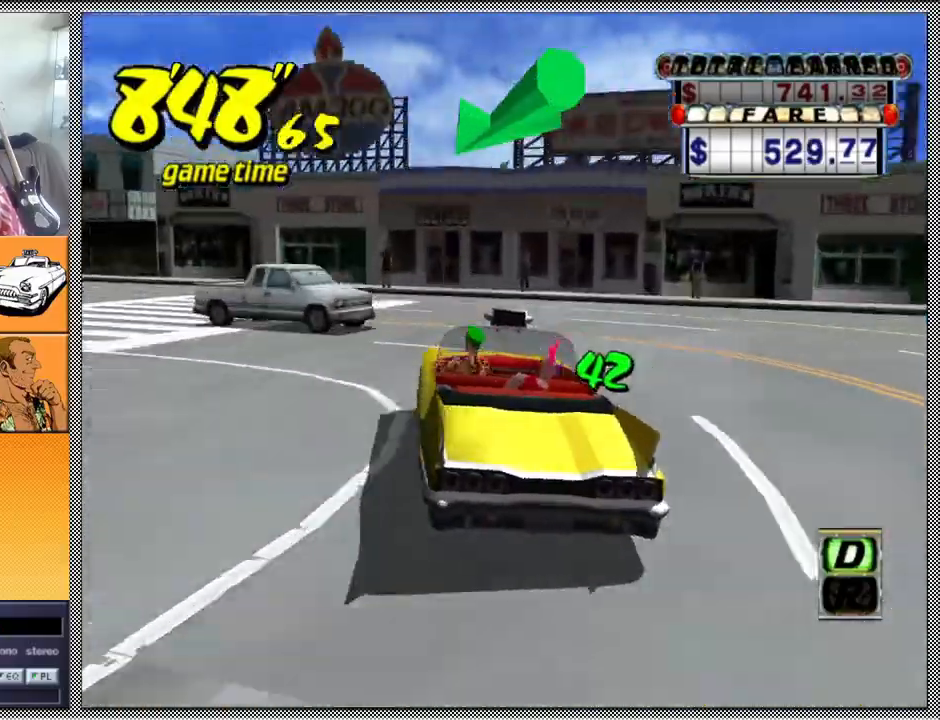
{"buttons": ["Z"], "left_stick": "center", "right_stick": "center", "events": [[200, "left_stick", "center"], [267, "left_stick", "left"], [433, "left_stick", "center"]]}
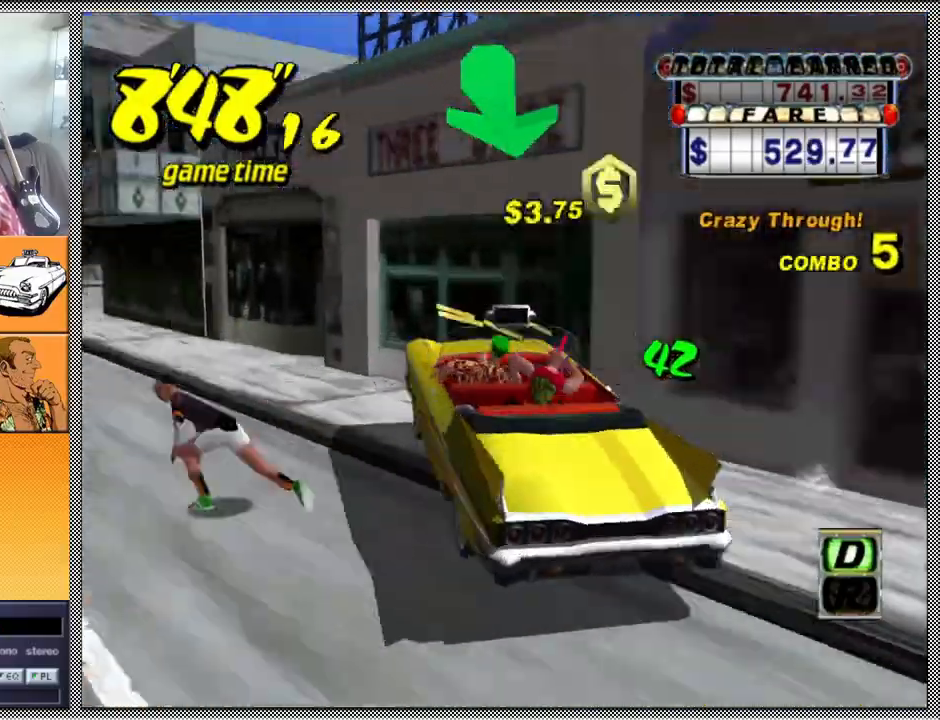
{"buttons": ["Z"], "left_stick": "right", "right_stick": "center", "events": [[400, "left_stick", "right"]]}
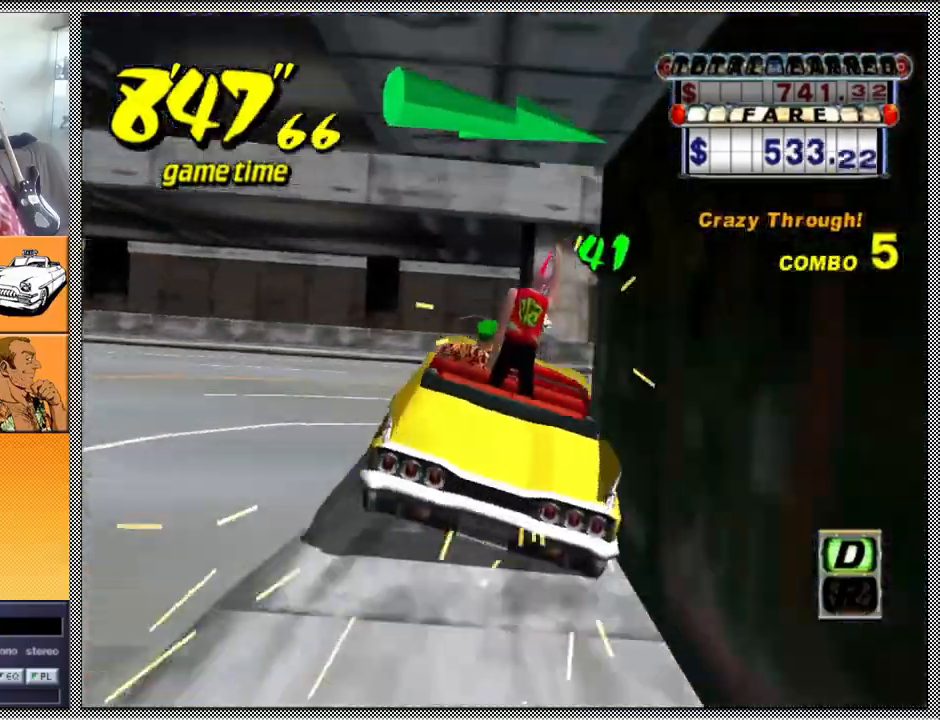
{"buttons": ["Z"], "left_stick": "center", "right_stick": "center", "events": [[467, "left_stick", "center"]]}
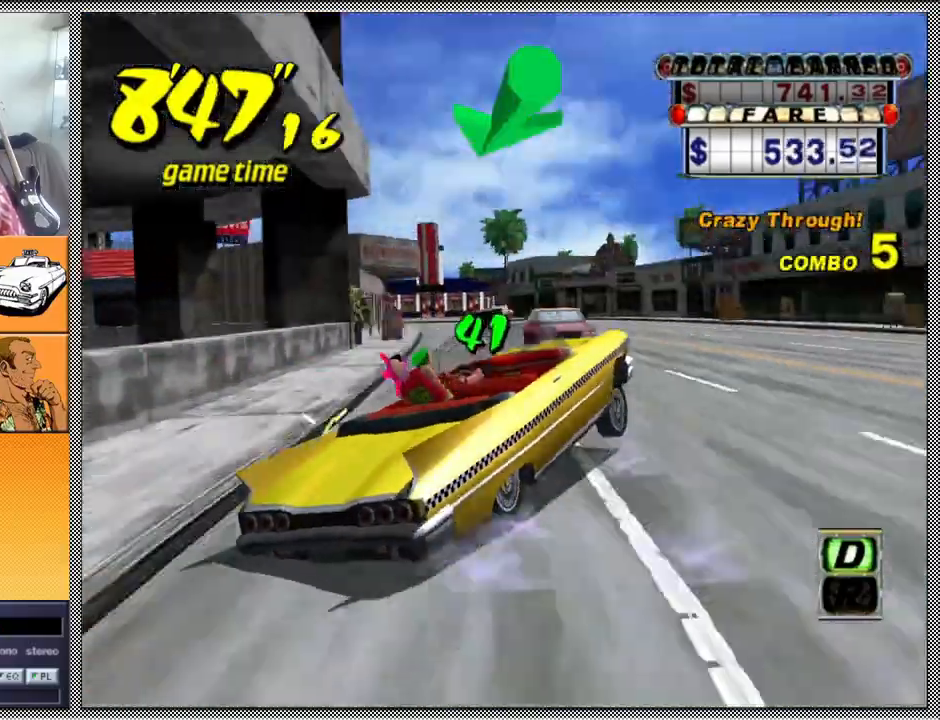
{"buttons": ["Z"], "left_stick": "left", "right_stick": "center", "events": [[333, "left_stick", "left"]]}
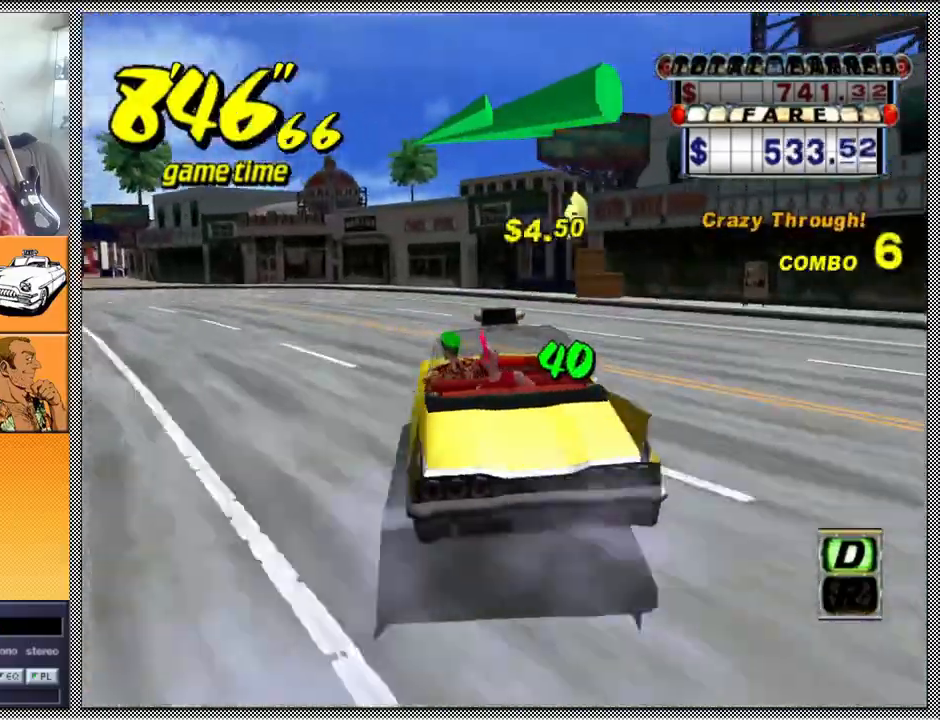
{"buttons": ["A", "Z"], "left_stick": "left", "right_stick": "center", "events": [[200, "B", "down"], [300, "Z", "up"], [333, "B", "up"], [467, "A", "down"], [500, "Z", "down"]]}
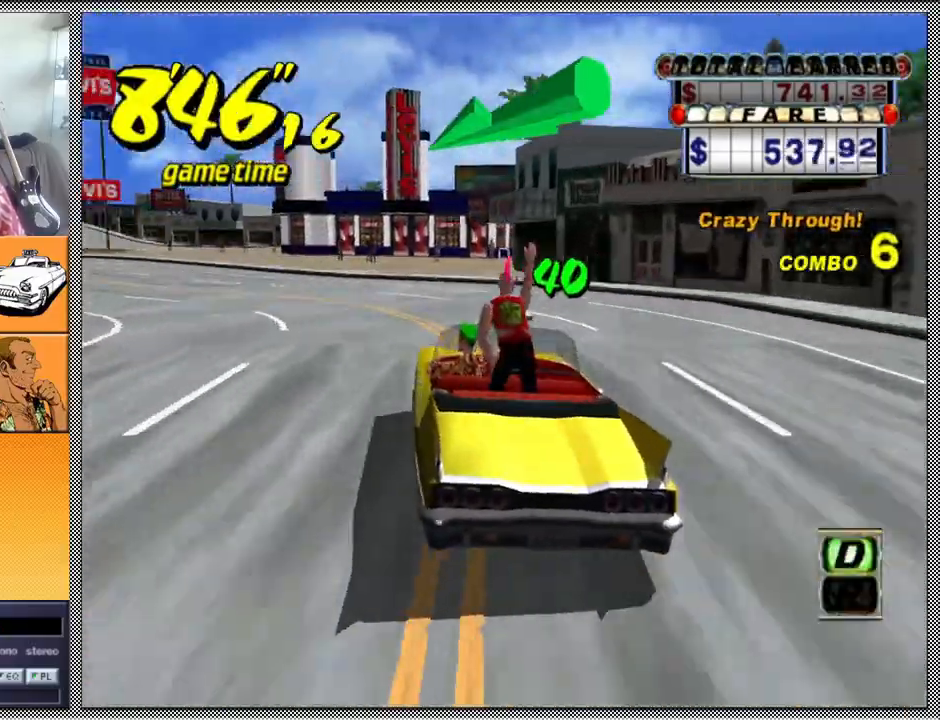
{"buttons": ["Z"], "left_stick": "left", "right_stick": "center", "events": [[67, "A", "up"]]}
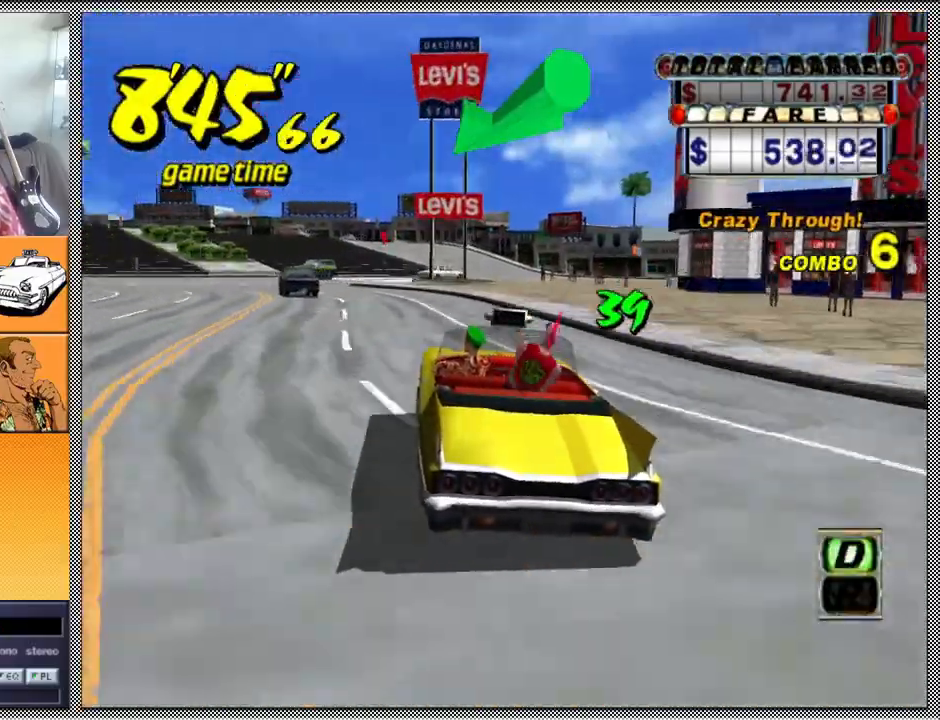
{"buttons": ["Z"], "left_stick": "center", "right_stick": "center", "events": [[500, "left_stick", "center"]]}
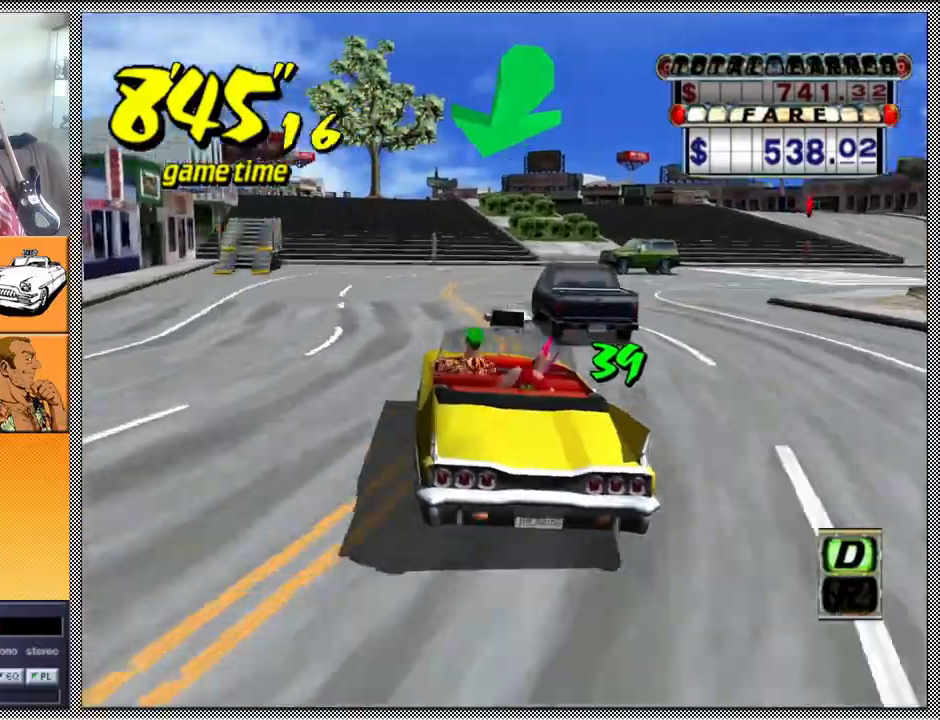
{"buttons": ["Z"], "left_stick": "center", "right_stick": "center", "events": [[100, "B", "down"], [167, "Z", "up"], [233, "B", "up"], [300, "A", "down"], [333, "Z", "down"], [433, "A", "up"]]}
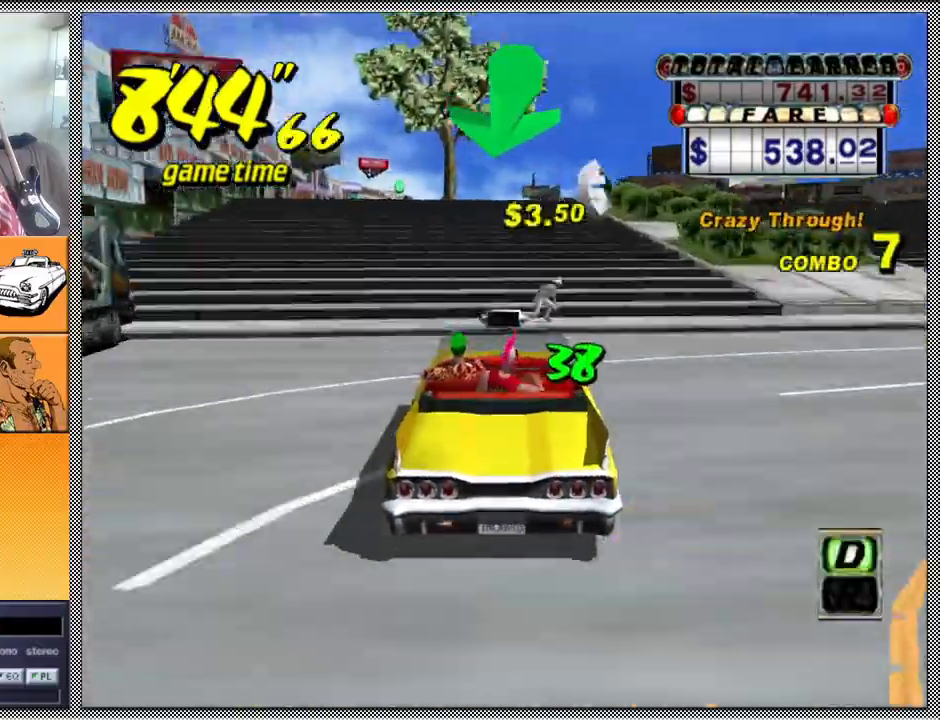
{"buttons": ["Z"], "left_stick": "center", "right_stick": "center", "events": []}
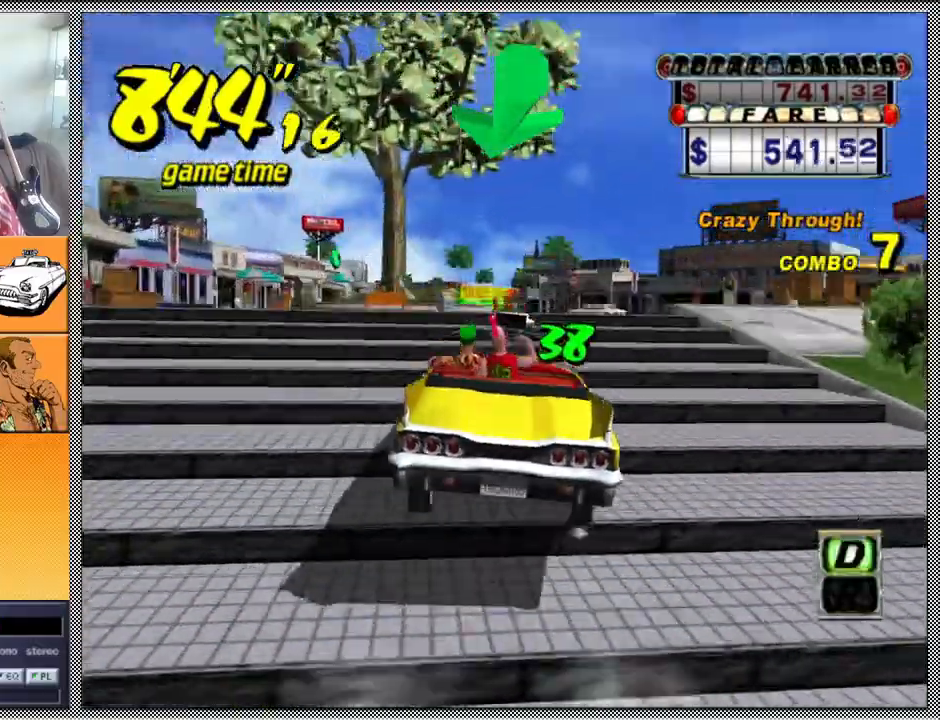
{"buttons": [], "left_stick": "center", "right_stick": "center", "events": [[367, "B", "down"], [467, "B", "up"], [467, "Z", "up"]]}
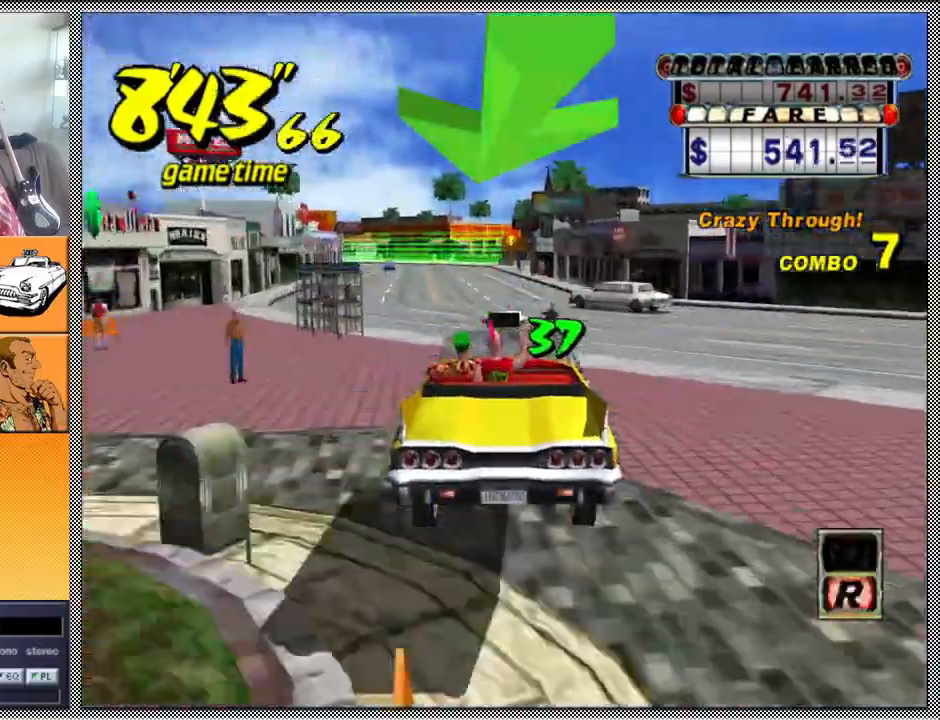
{"buttons": [], "left_stick": "center", "right_stick": "center", "events": [[67, "A", "down"], [100, "Z", "down"], [200, "A", "up"], [267, "left_stick", "down-left"], [333, "Z", "up"], [467, "left_stick", "center"]]}
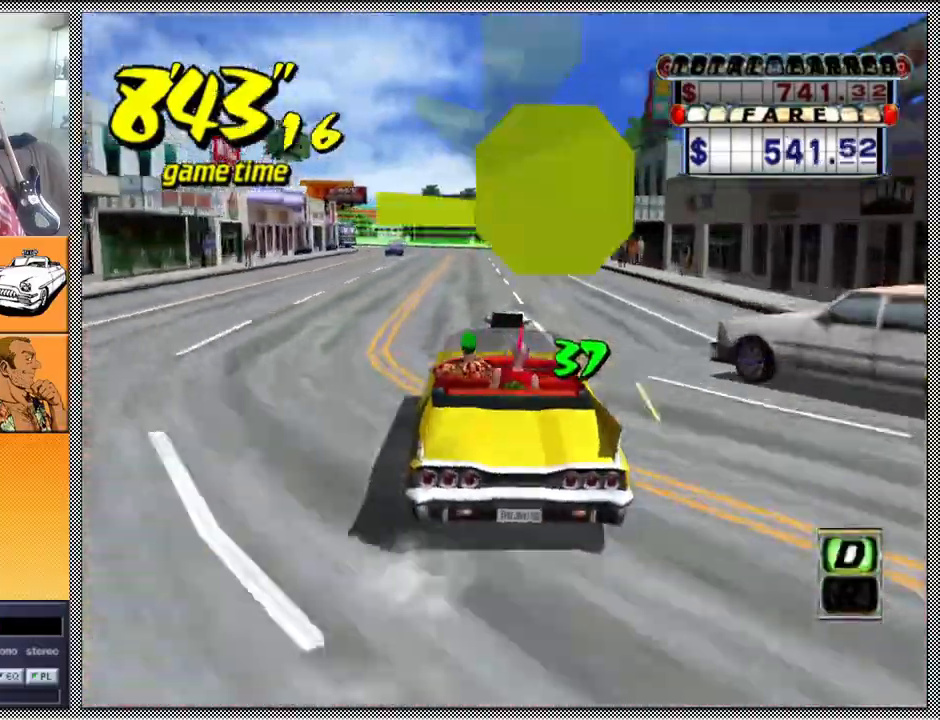
{"buttons": ["L1"], "left_stick": "left", "right_stick": "center", "events": [[333, "L1", "down"], [433, "left_stick", "left"]]}
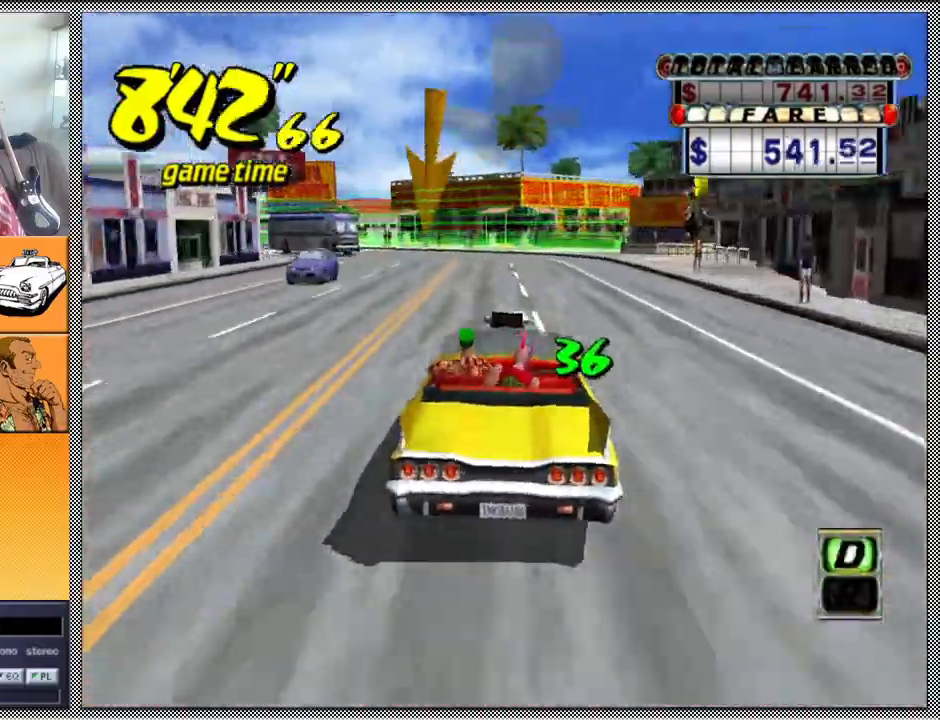
{"buttons": ["L1"], "left_stick": "center", "right_stick": "center", "events": [[100, "left_stick", "center"], [267, "left_stick", "left"], [367, "left_stick", "center"]]}
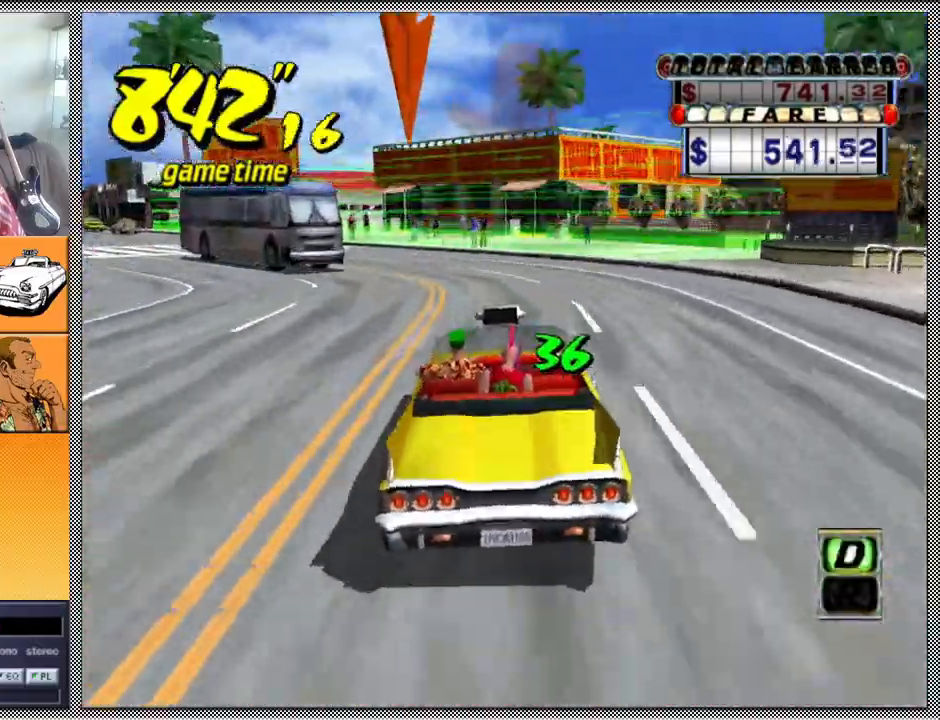
{"buttons": ["L1"], "left_stick": "left", "right_stick": "center", "events": [[333, "left_stick", "left"]]}